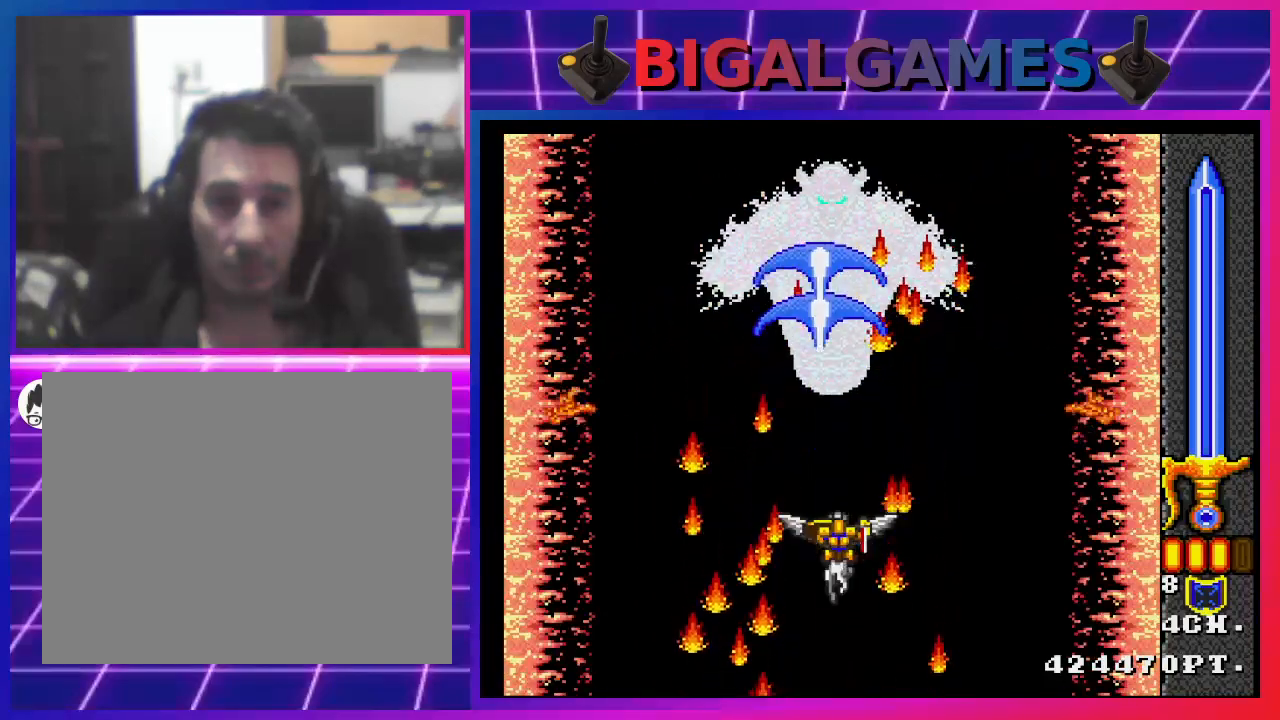
Gameplay with a controller (PlayStation layout); each line is a JSON object with the inputs held at the frame after it. "events" lists button and stick changes between this image and that frame as [ms after this image, input, new state], when the widget could be followed in between.
{"buttons": ["CROSS"], "left_stick": "center", "right_stick": "center", "events": [[267, "CROSS", "down"]]}
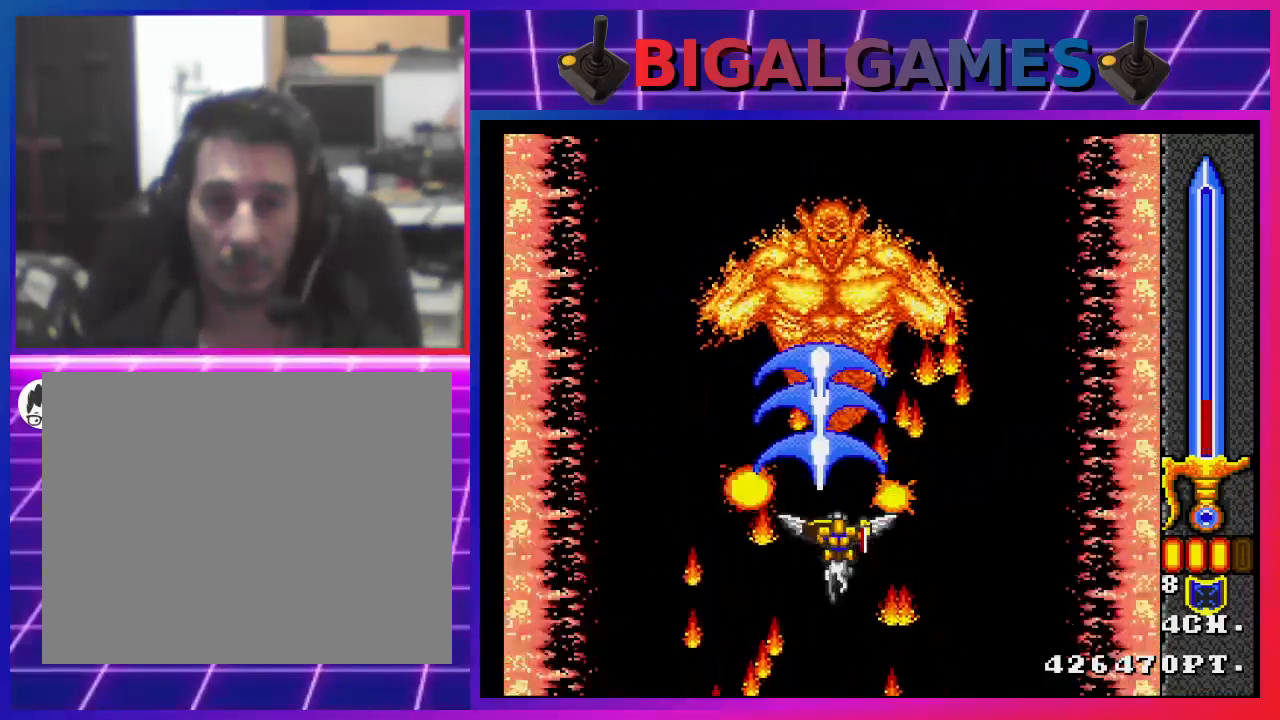
{"buttons": [], "left_stick": "center", "right_stick": "center", "events": [[333, "CROSS", "up"]]}
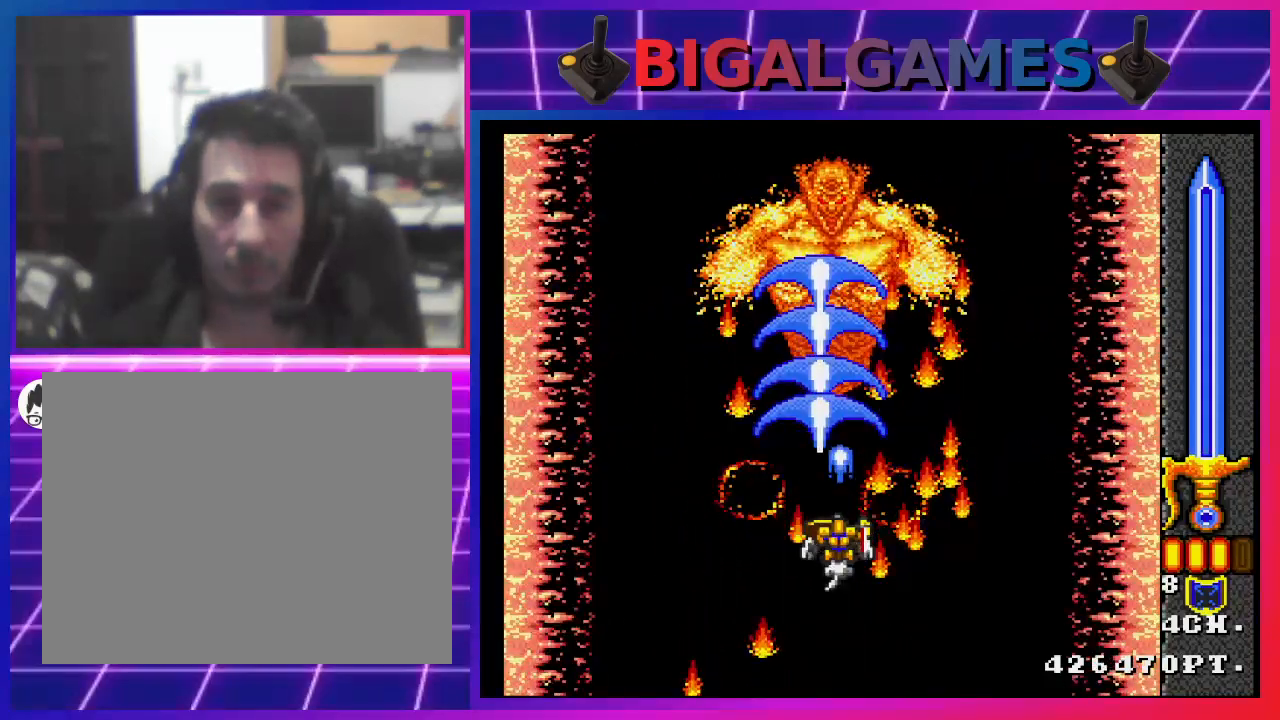
{"buttons": ["CROSS"], "left_stick": "center", "right_stick": "center", "events": [[400, "CROSS", "down"]]}
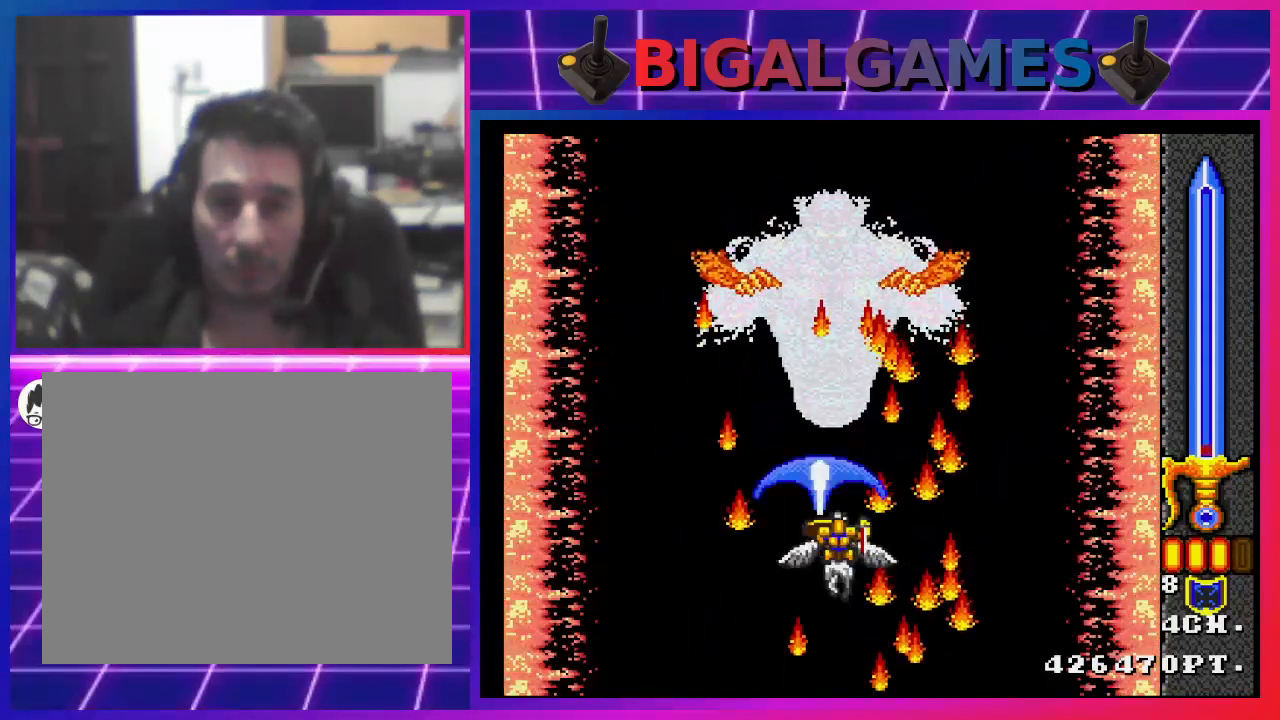
{"buttons": [], "left_stick": "center", "right_stick": "center", "events": [[267, "CROSS", "up"]]}
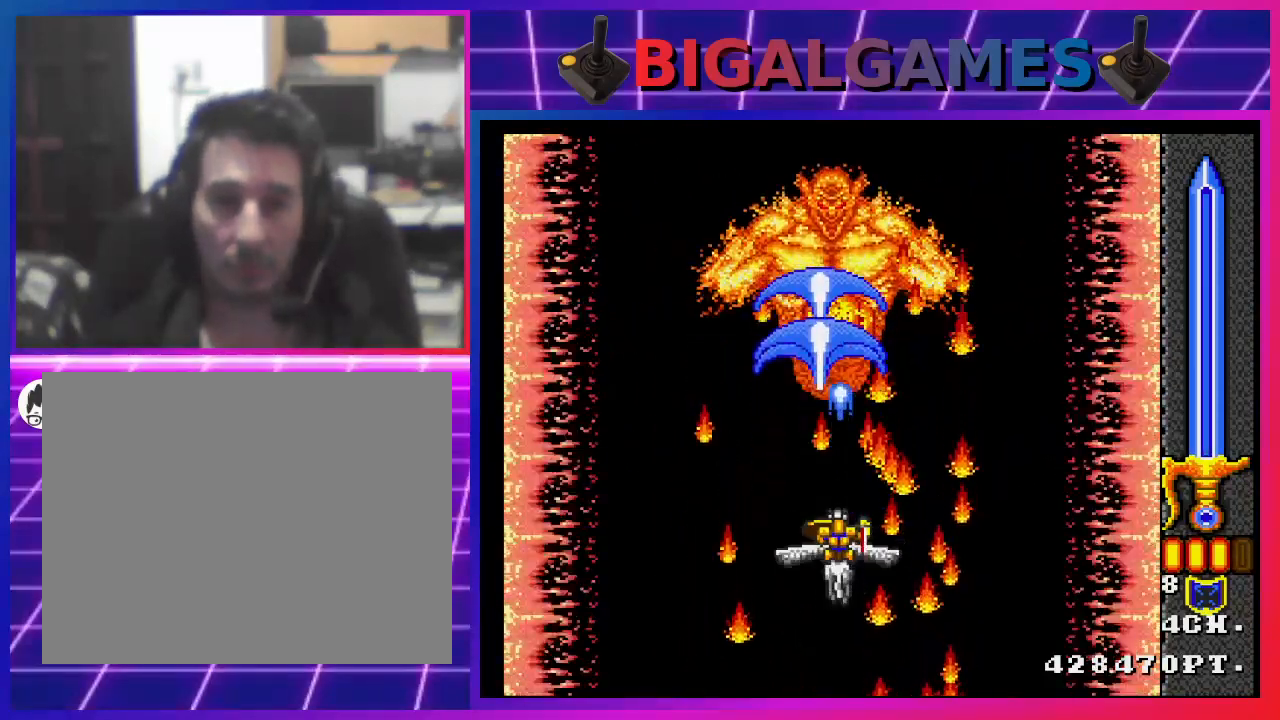
{"buttons": ["CROSS"], "left_stick": "center", "right_stick": "center", "events": [[367, "CROSS", "down"]]}
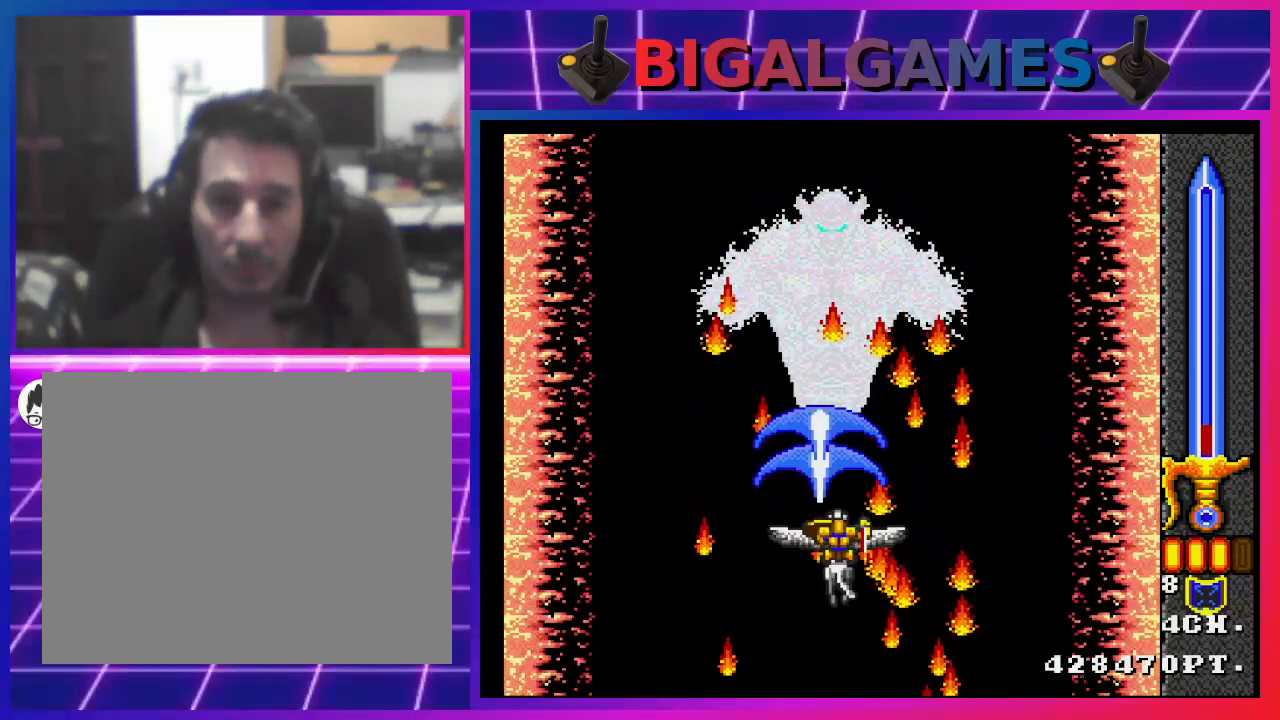
{"buttons": [], "left_stick": "center", "right_stick": "center", "events": [[133, "CROSS", "up"]]}
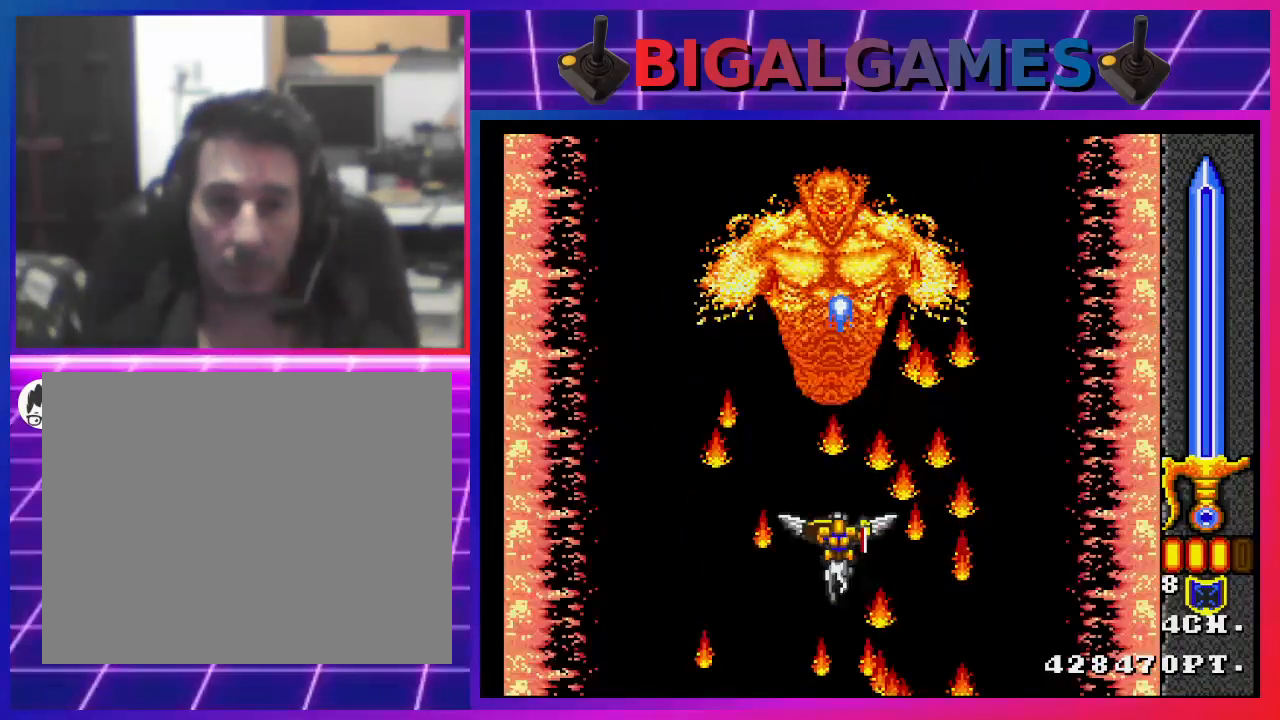
{"buttons": [], "left_stick": "center", "right_stick": "center", "events": [[200, "CROSS", "down"], [500, "CROSS", "up"]]}
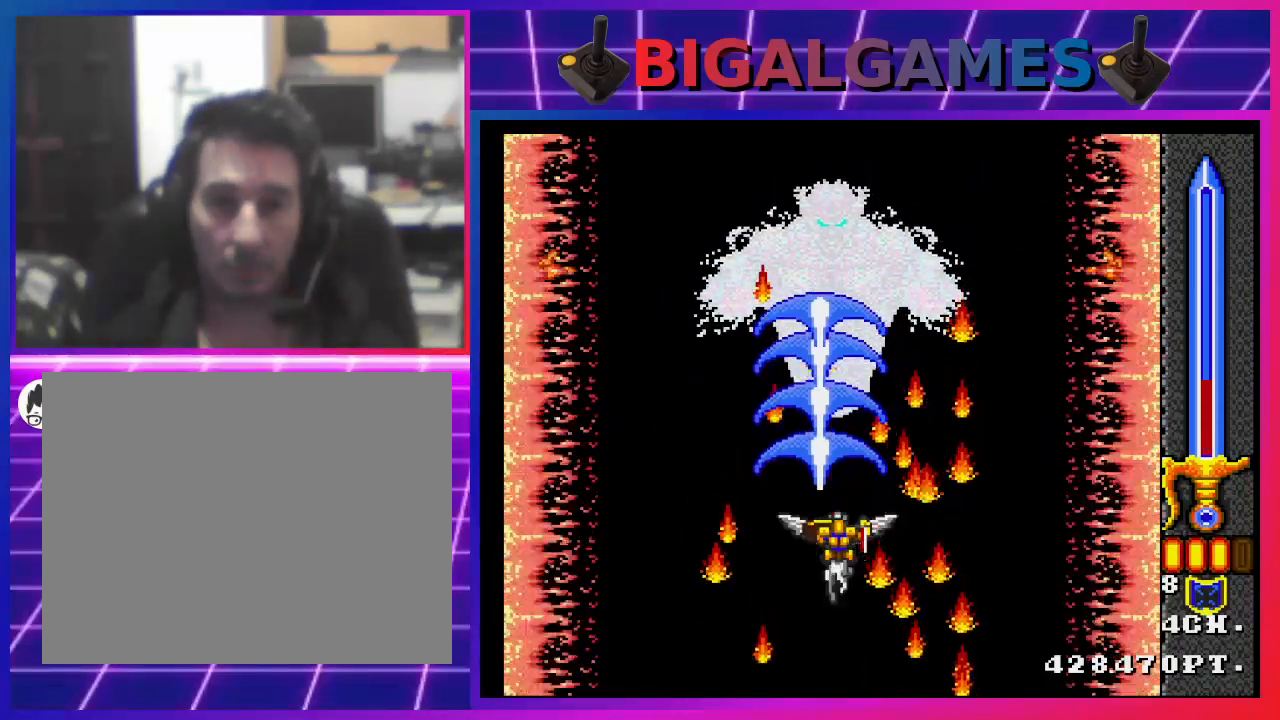
{"buttons": [], "left_stick": "center", "right_stick": "center", "events": []}
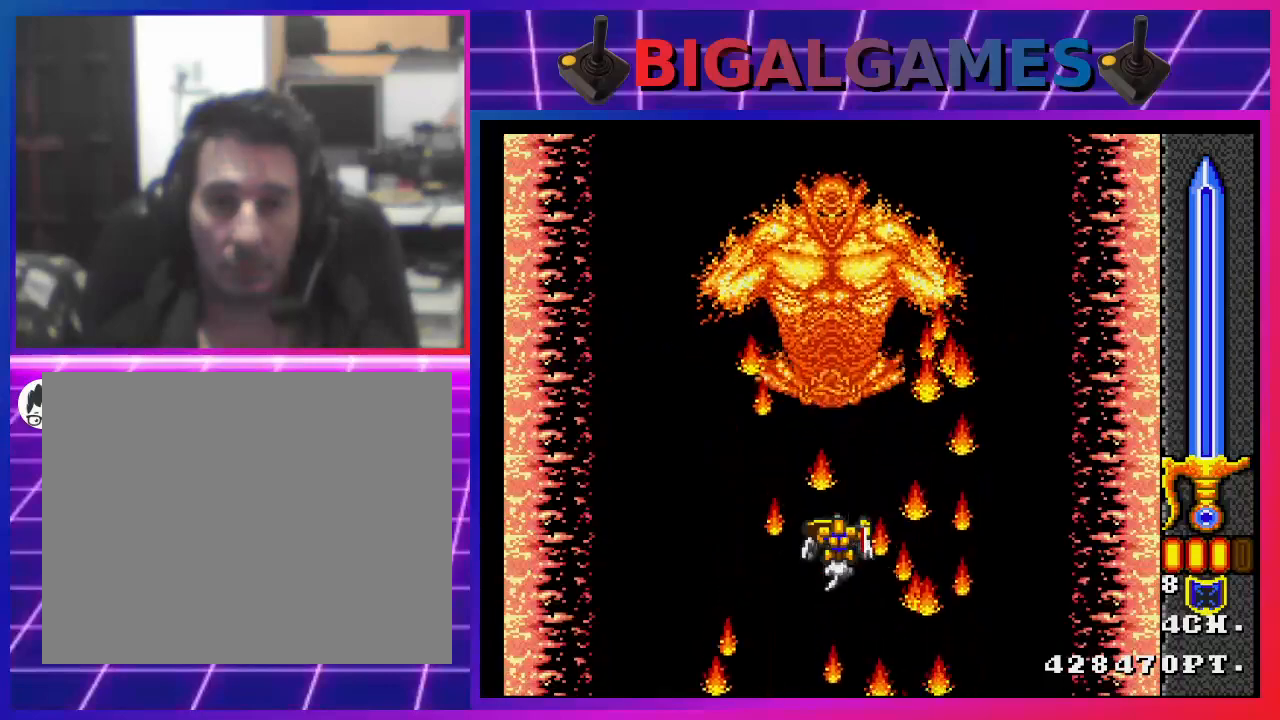
{"buttons": ["CROSS"], "left_stick": "center", "right_stick": "center", "events": [[100, "CROSS", "down"]]}
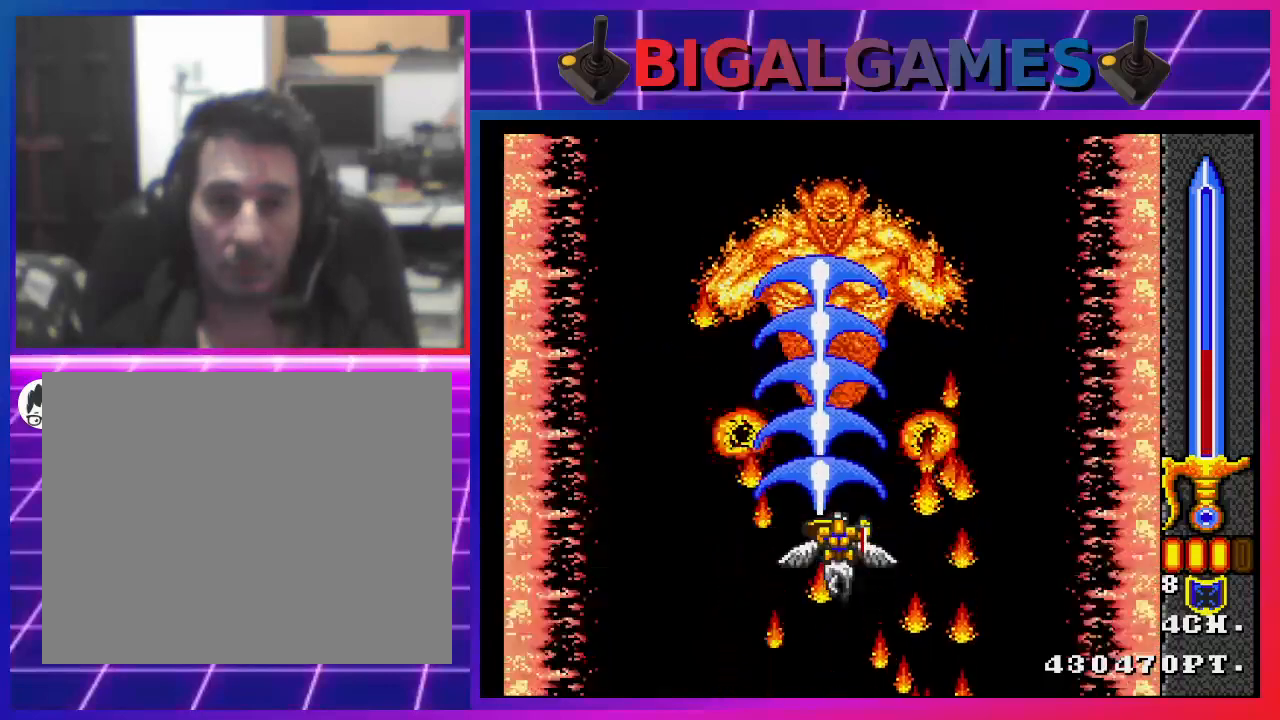
{"buttons": [], "left_stick": "center", "right_stick": "center", "events": [[167, "CROSS", "up"]]}
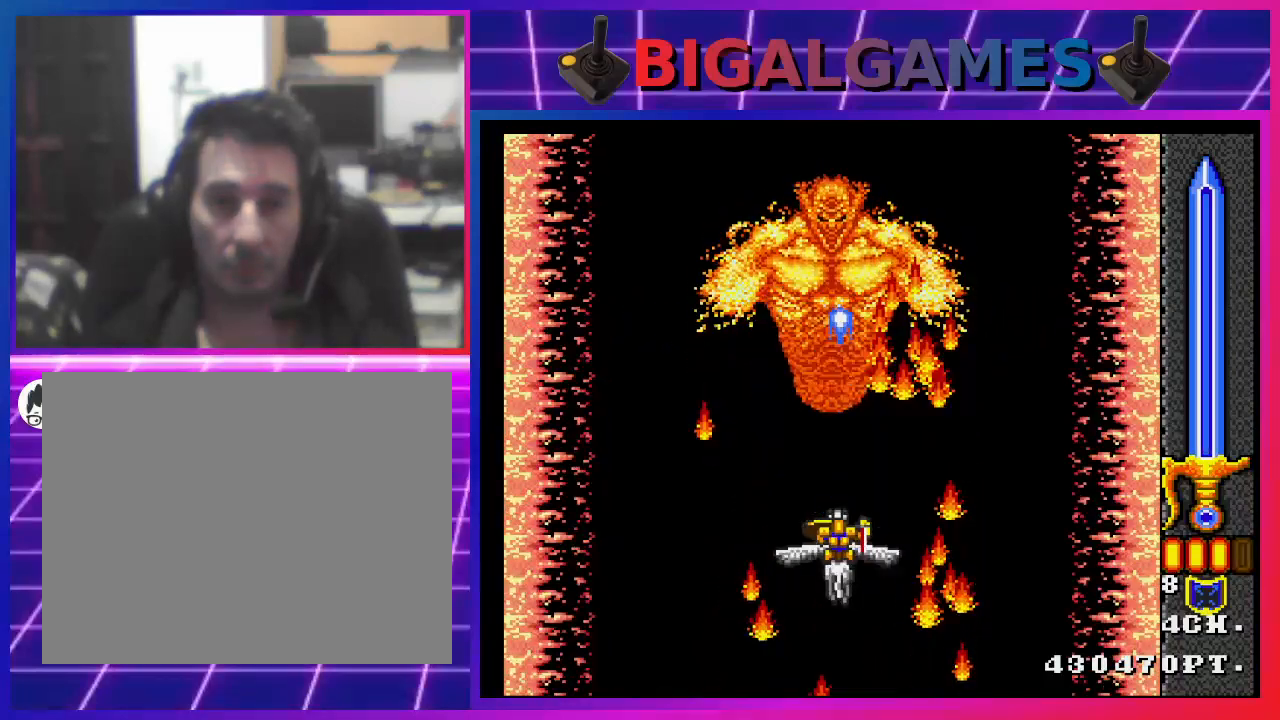
{"buttons": ["CROSS"], "left_stick": "center", "right_stick": "center", "events": [[133, "CROSS", "down"]]}
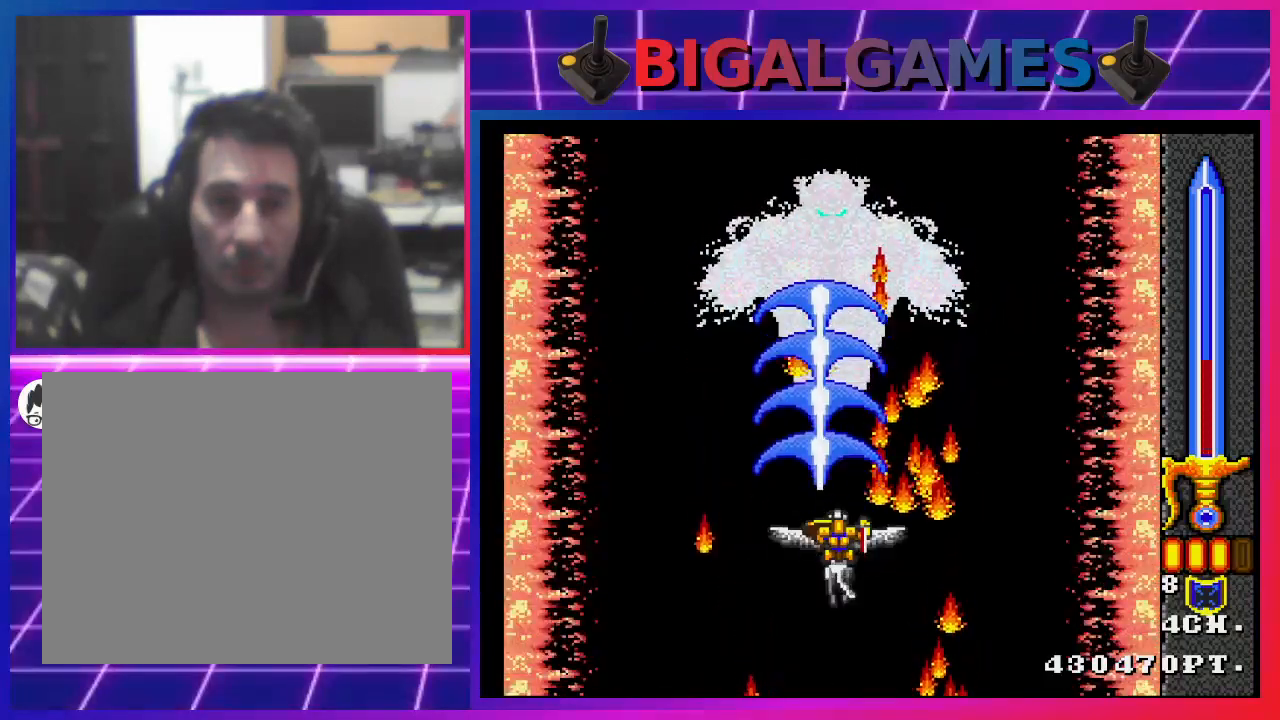
{"buttons": [], "left_stick": "center", "right_stick": "center", "events": [[267, "CROSS", "up"]]}
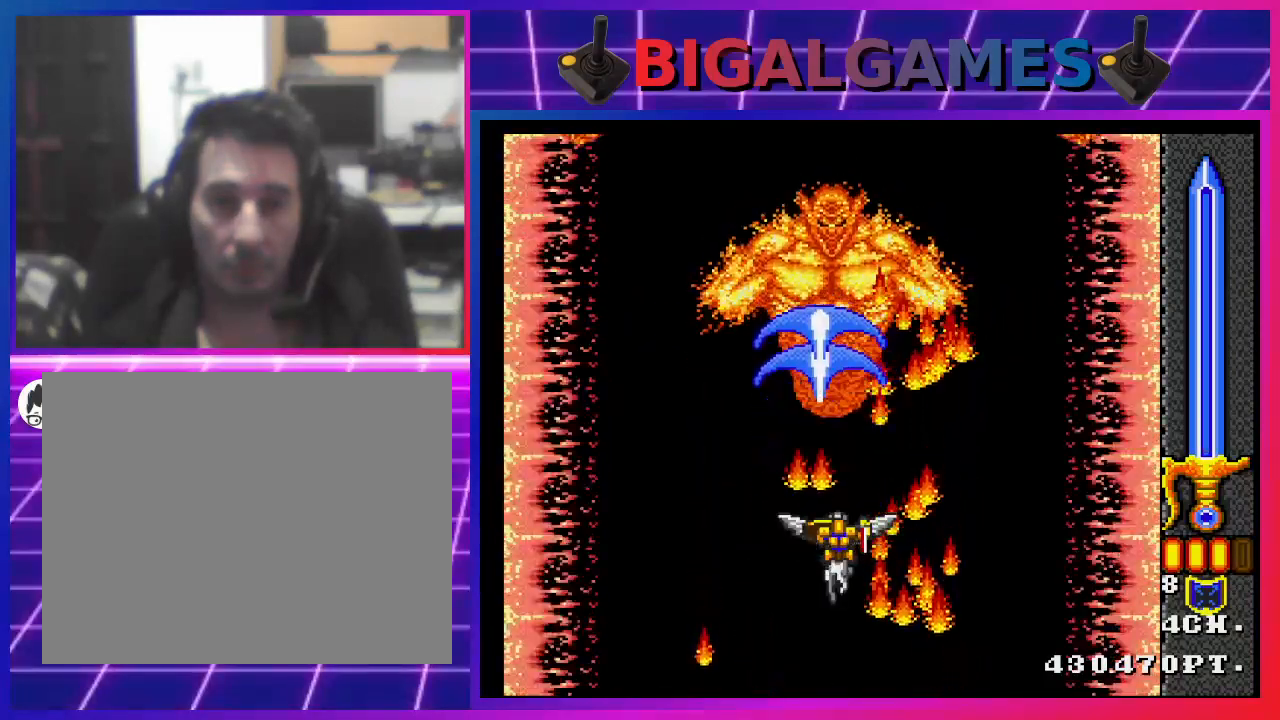
{"buttons": ["CROSS"], "left_stick": "center", "right_stick": "center", "events": [[267, "CROSS", "down"]]}
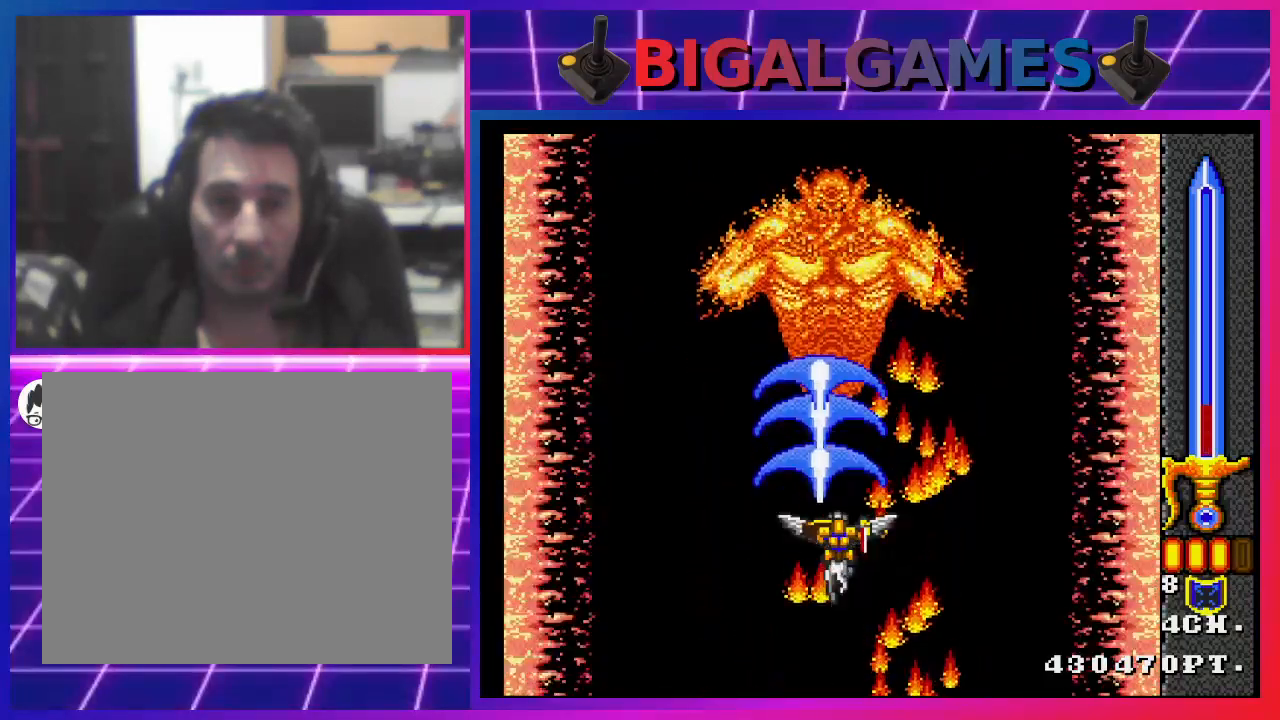
{"buttons": [], "left_stick": "center", "right_stick": "center", "events": [[400, "CROSS", "up"]]}
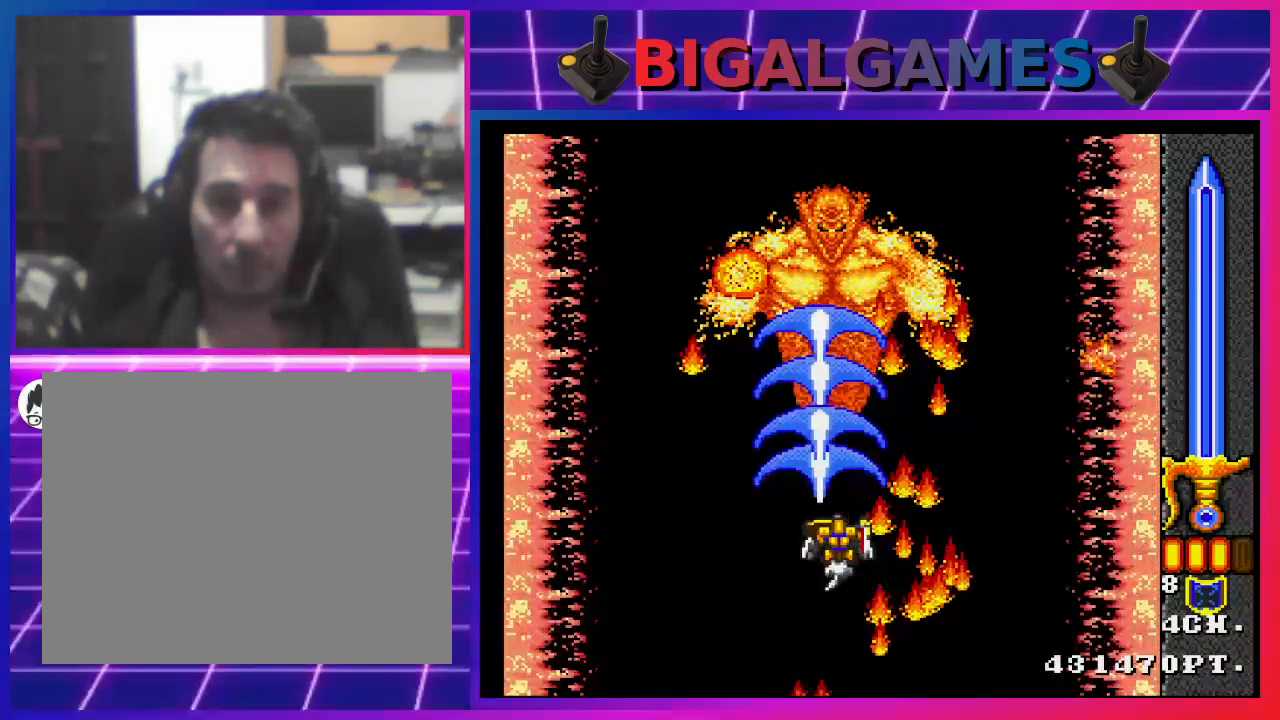
{"buttons": ["CROSS"], "left_stick": "center", "right_stick": "center", "events": [[467, "CROSS", "down"]]}
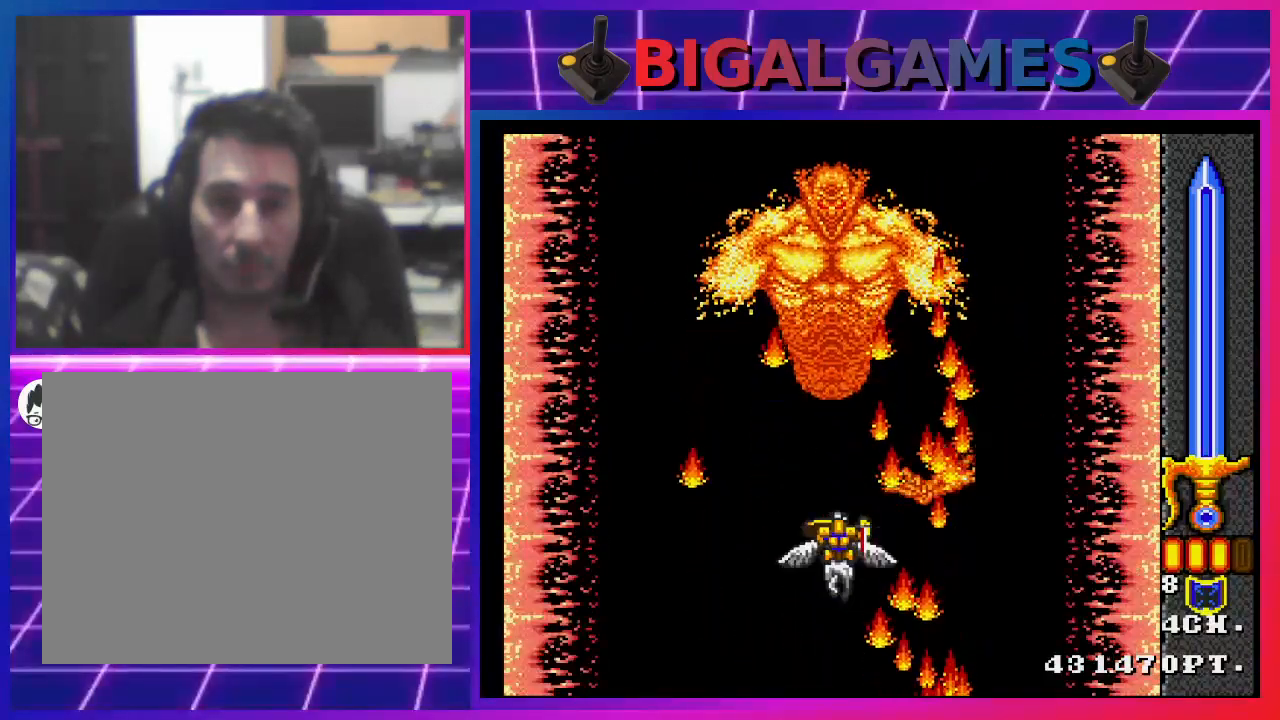
{"buttons": [], "left_stick": "center", "right_stick": "center", "events": [[467, "CROSS", "up"]]}
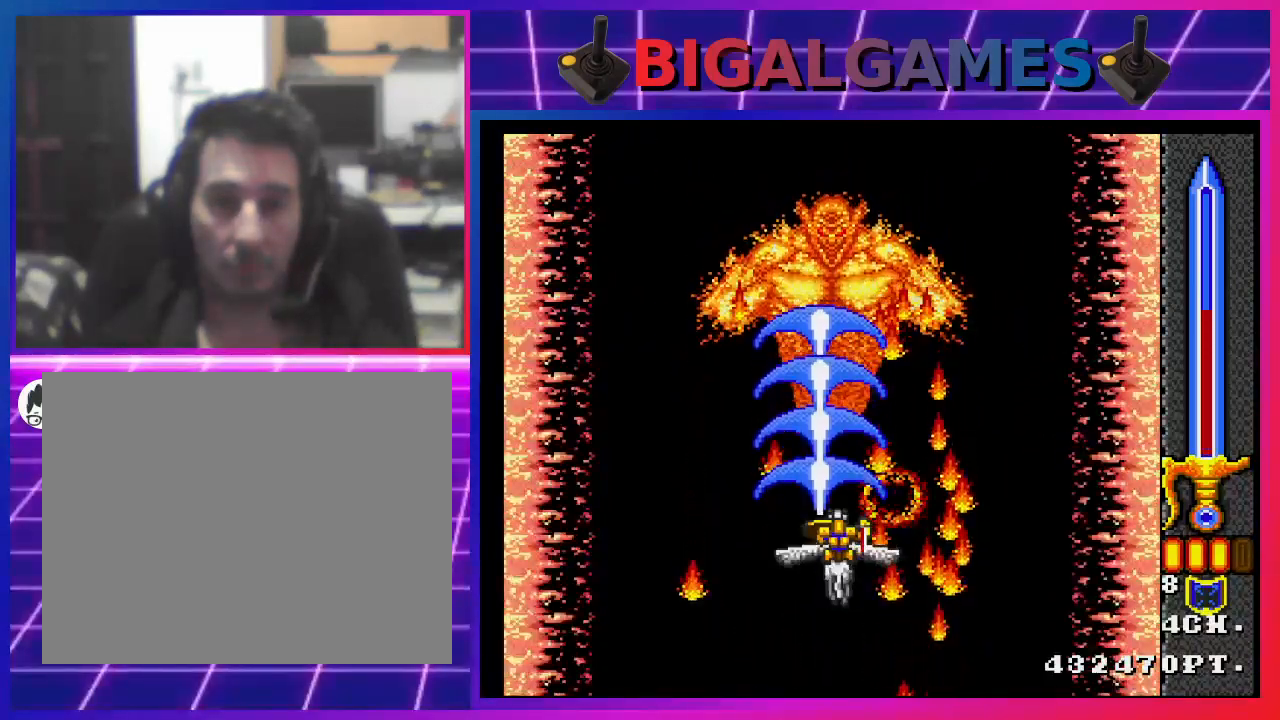
{"buttons": ["CROSS"], "left_stick": "center", "right_stick": "center", "events": [[500, "CROSS", "down"]]}
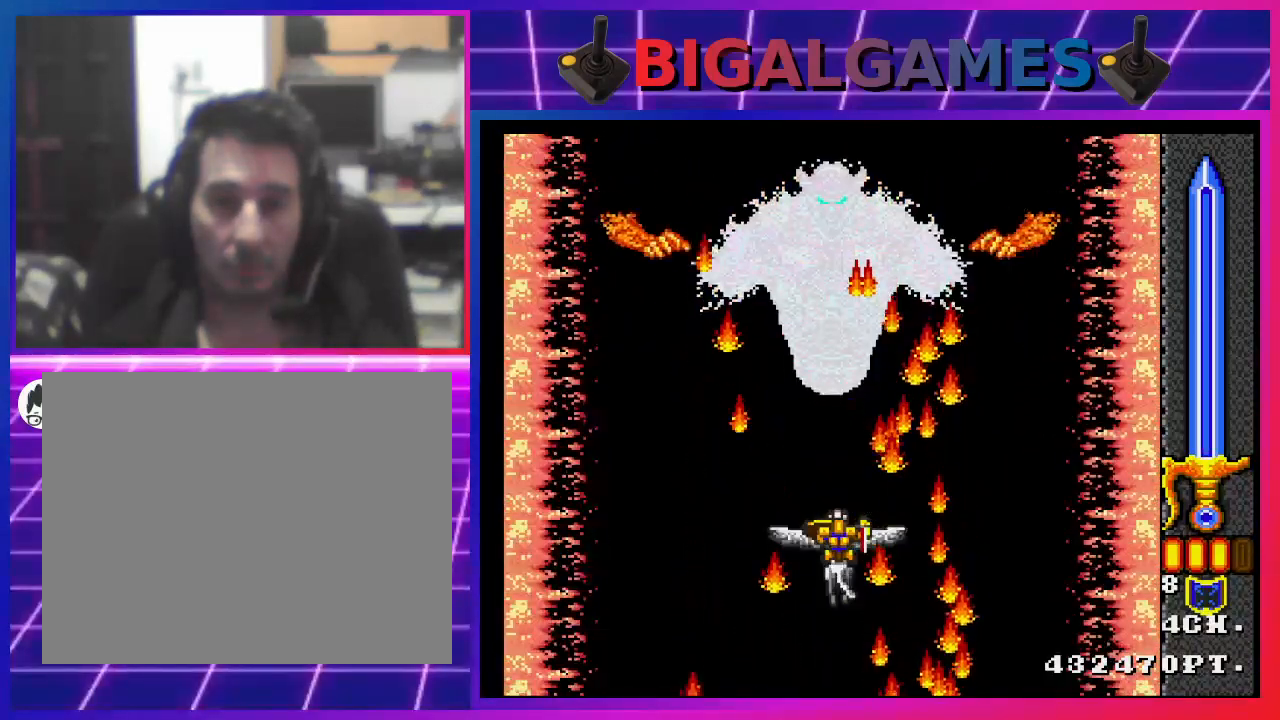
{"buttons": [], "left_stick": "center", "right_stick": "center", "events": [[367, "CROSS", "up"]]}
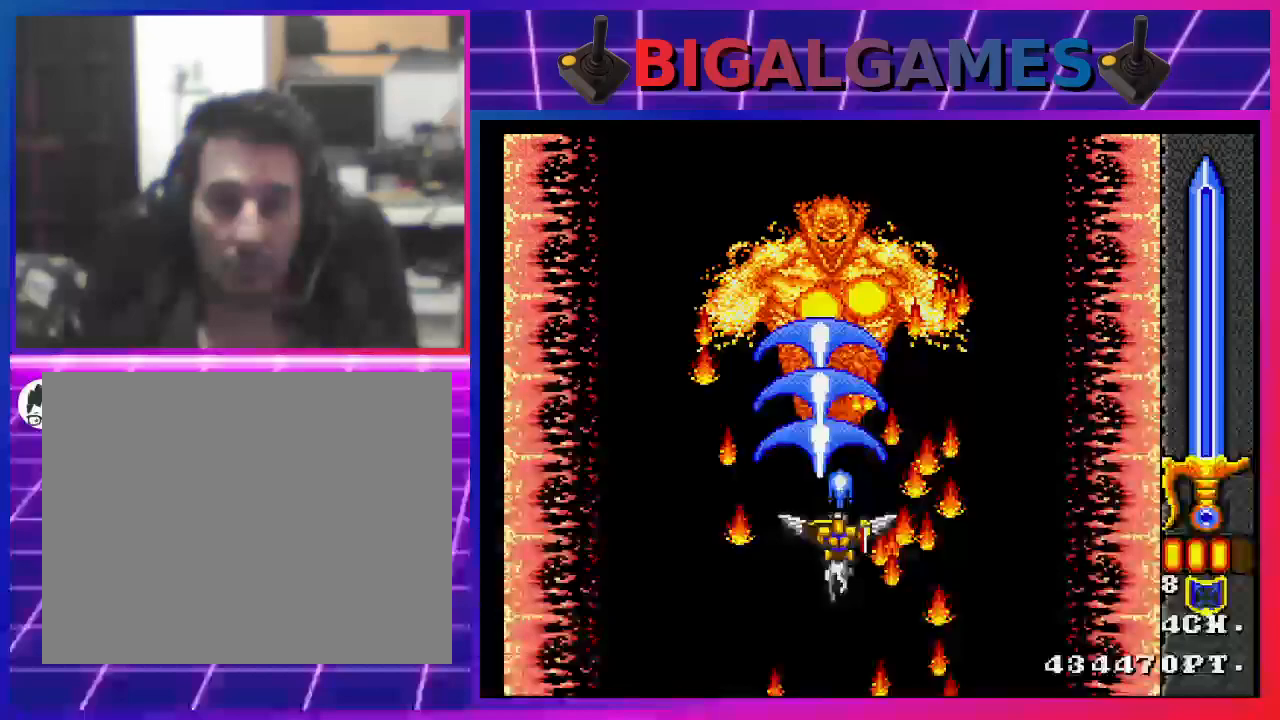
{"buttons": [], "left_stick": "center", "right_stick": "center", "events": []}
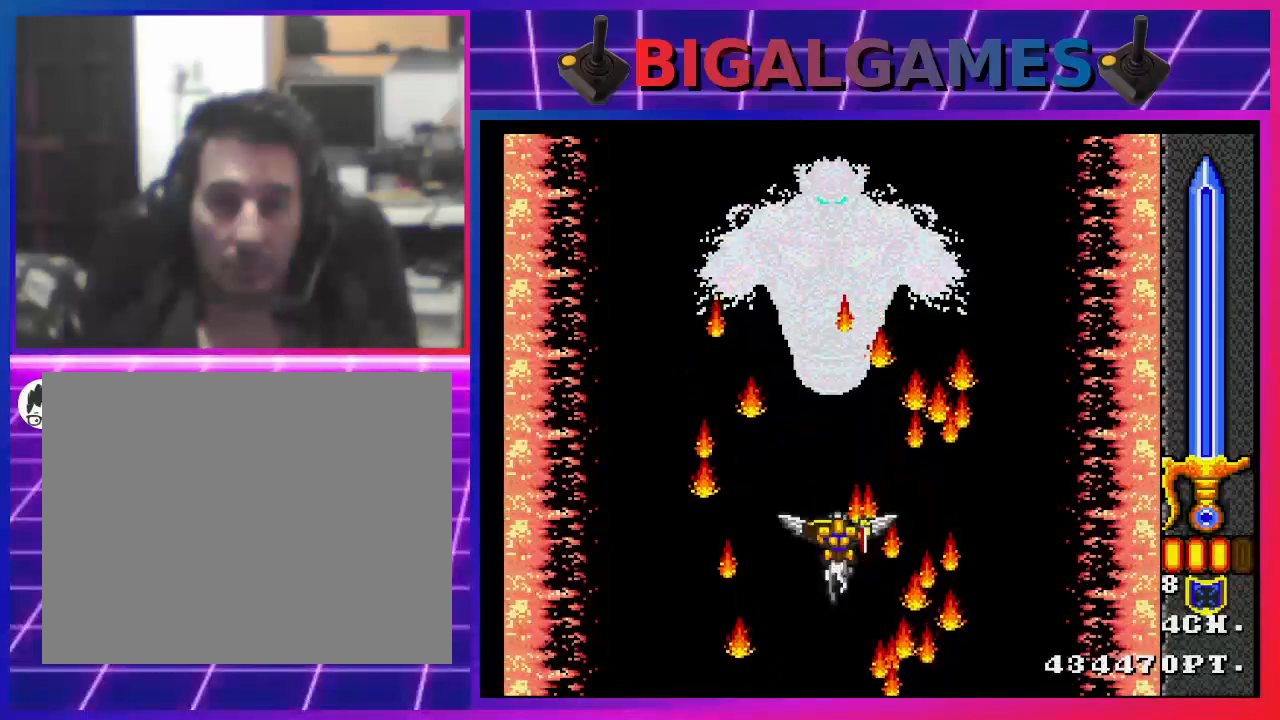
{"buttons": ["CROSS"], "left_stick": "center", "right_stick": "center", "events": [[367, "CROSS", "down"]]}
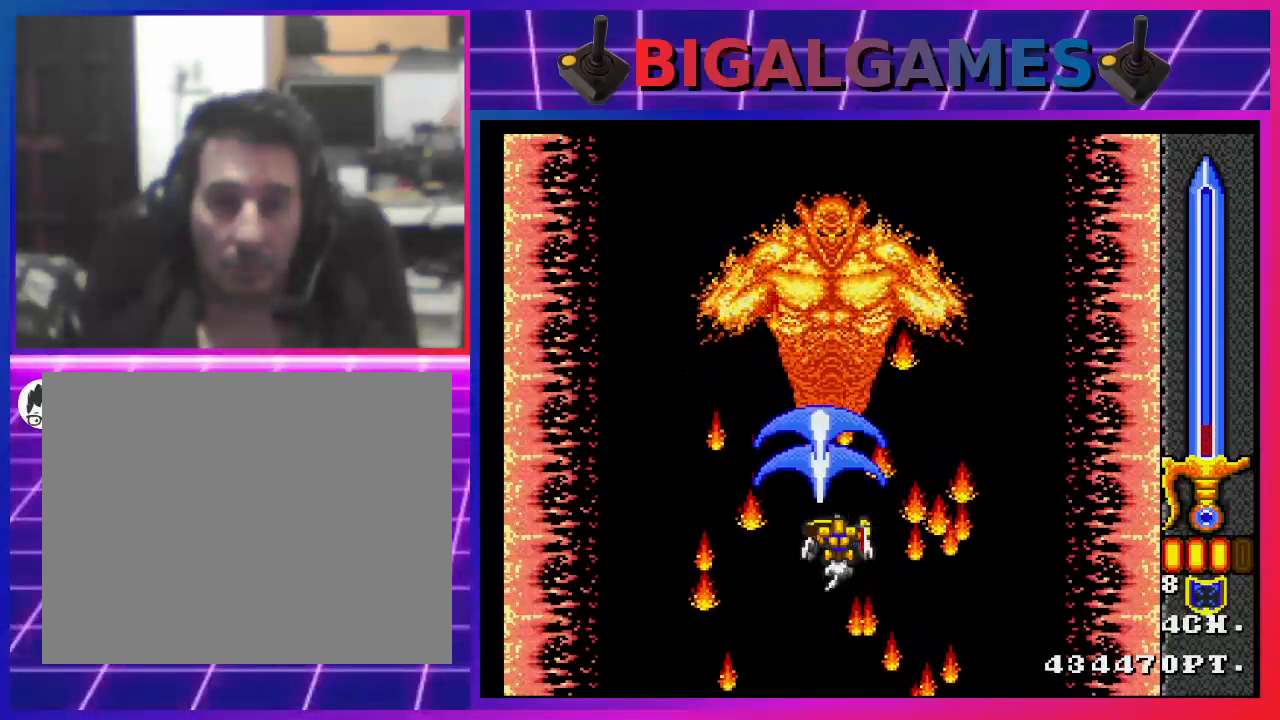
{"buttons": [], "left_stick": "center", "right_stick": "center", "events": [[400, "CROSS", "up"]]}
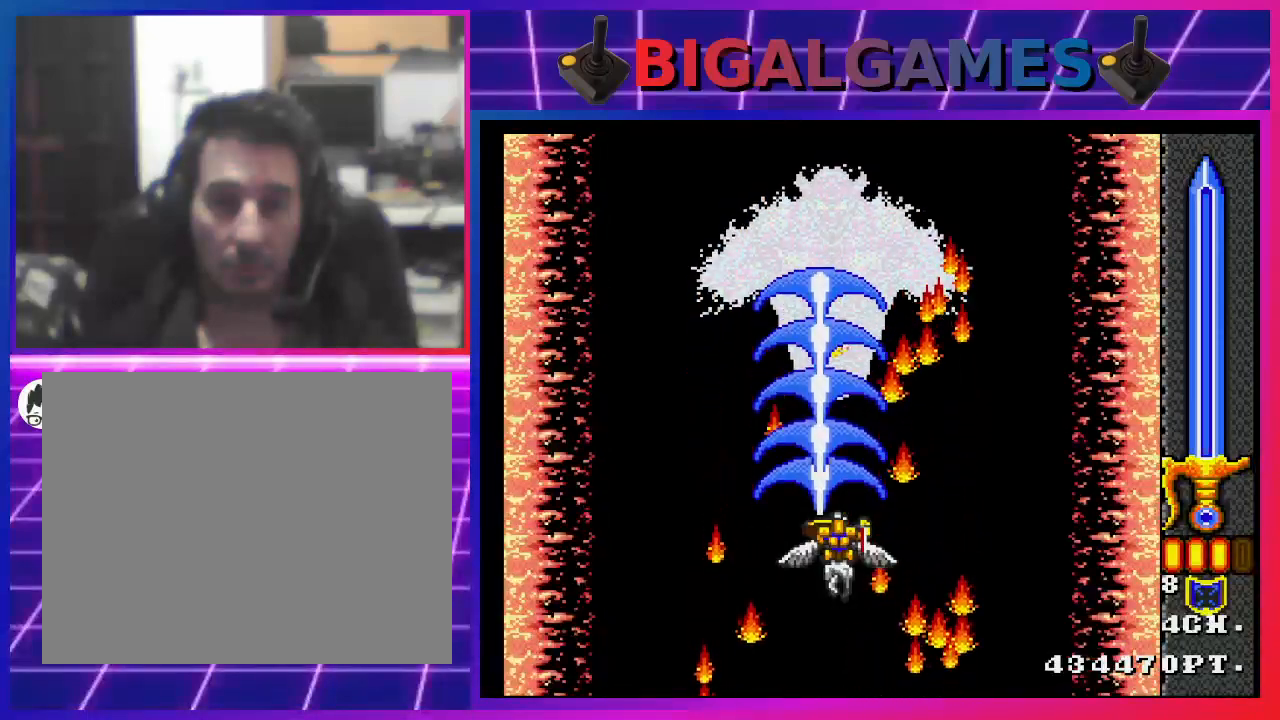
{"buttons": ["CROSS"], "left_stick": "center", "right_stick": "center", "events": [[367, "CROSS", "down"]]}
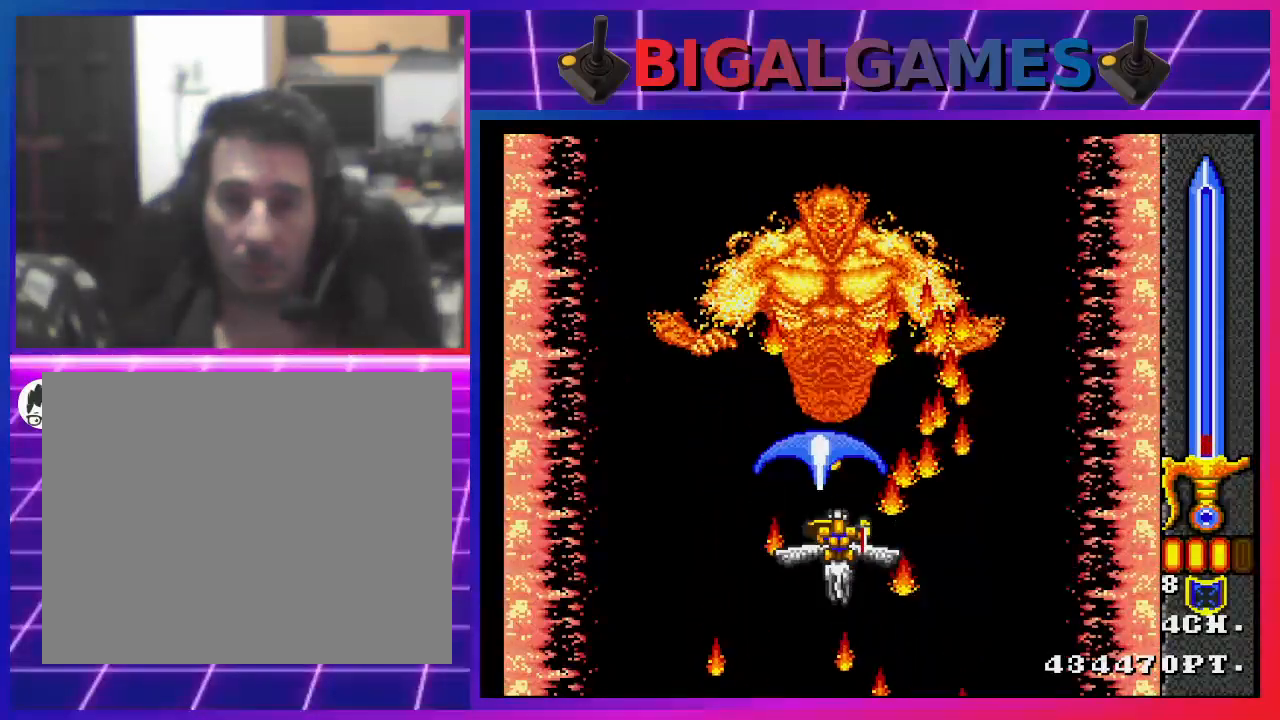
{"buttons": ["CROSS"], "left_stick": "center", "right_stick": "center", "events": []}
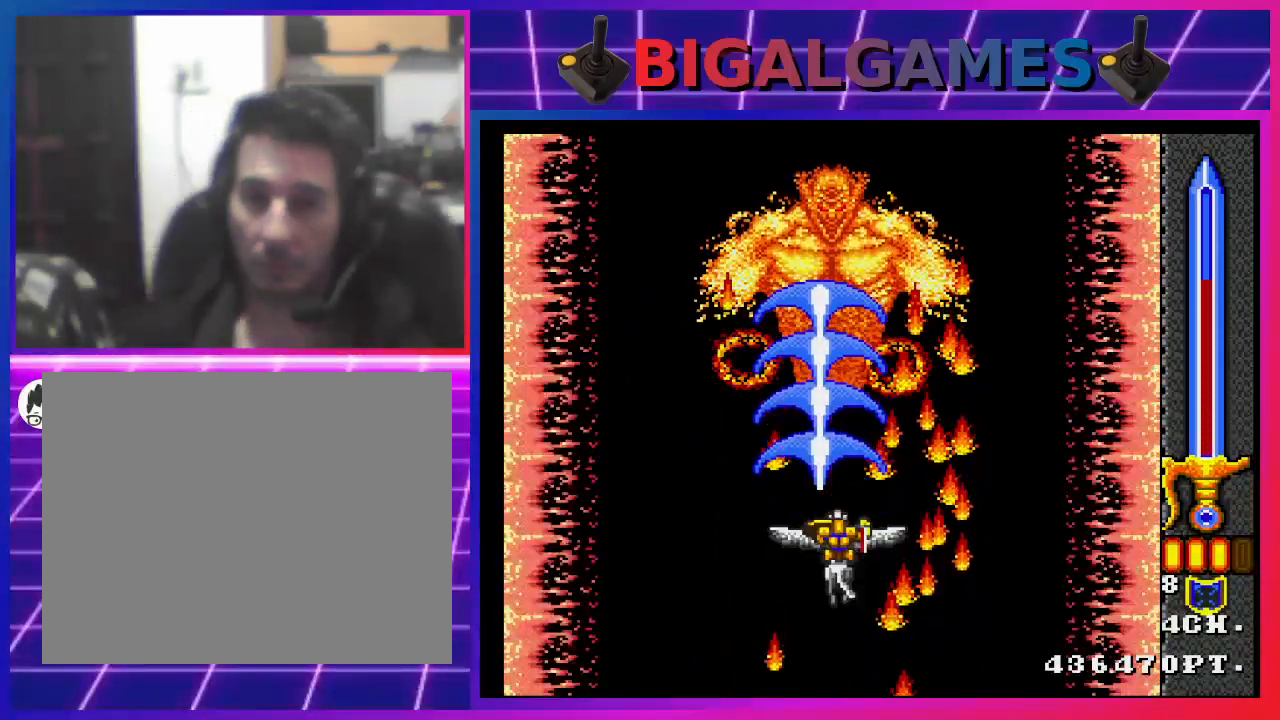
{"buttons": [], "left_stick": "center", "right_stick": "center", "events": [[100, "CROSS", "up"]]}
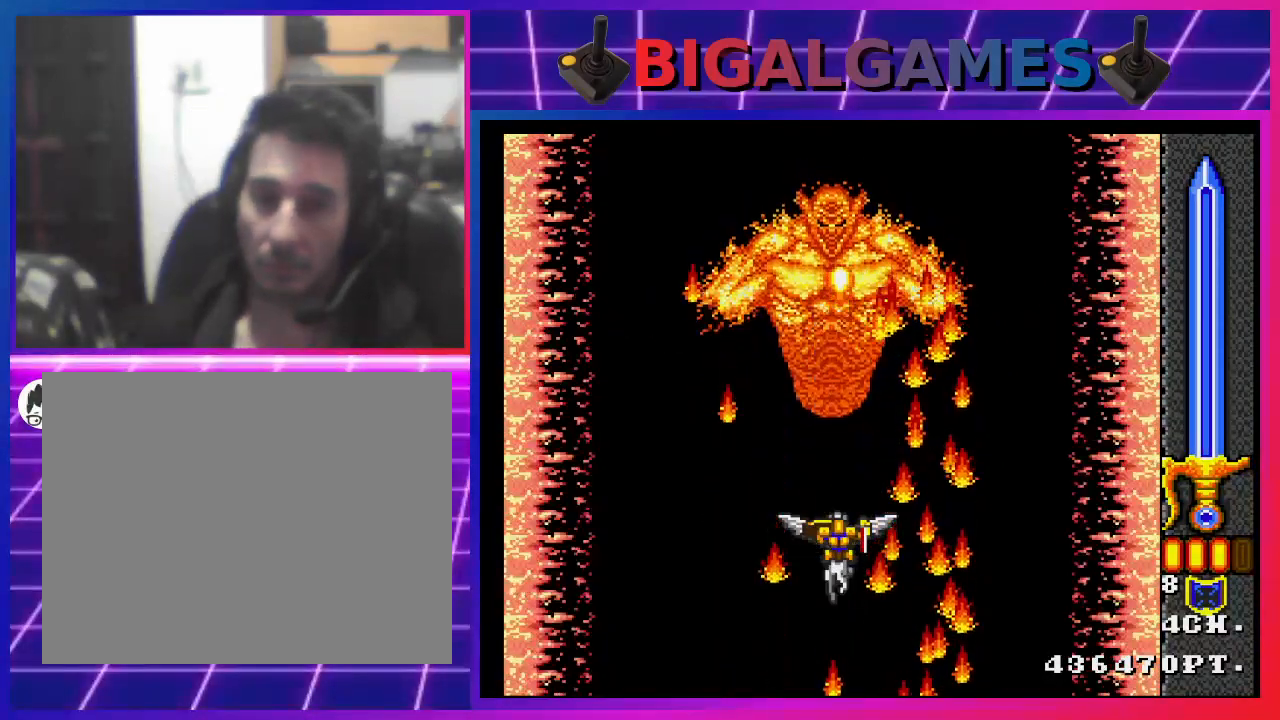
{"buttons": ["CROSS"], "left_stick": "center", "right_stick": "center", "events": [[500, "CROSS", "down"]]}
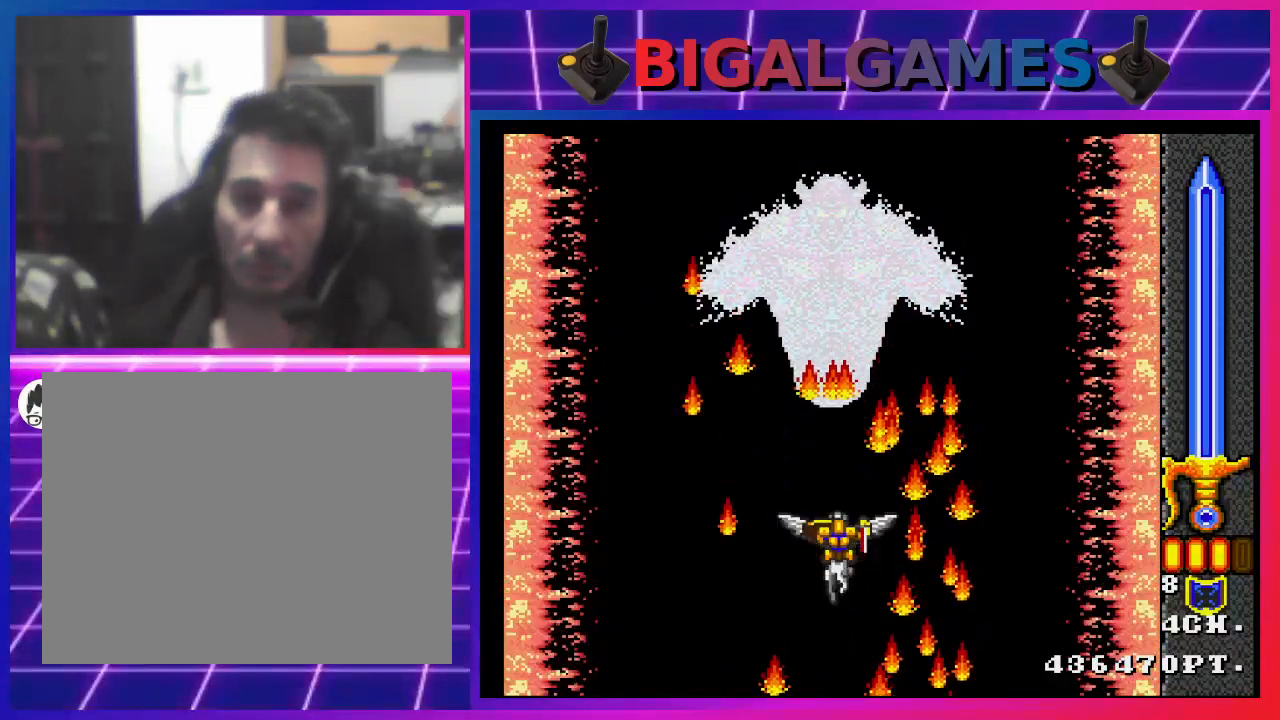
{"buttons": ["CROSS"], "left_stick": "center", "right_stick": "center", "events": []}
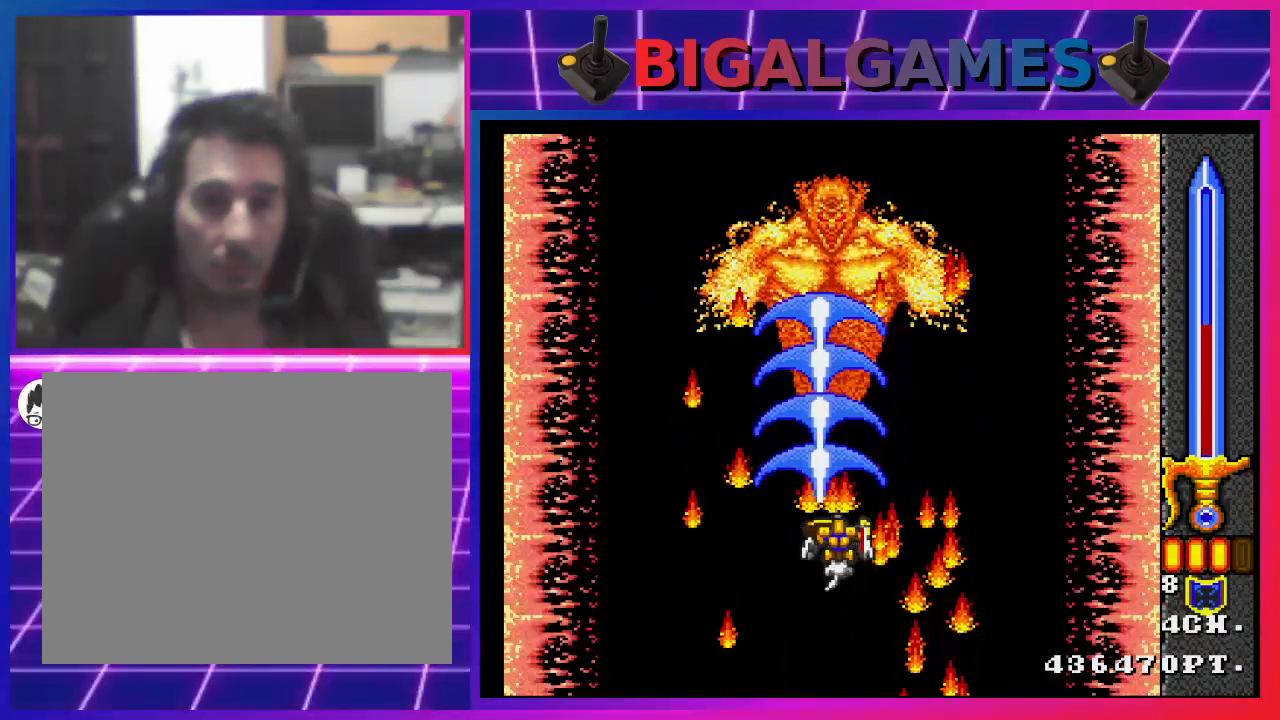
{"buttons": [], "left_stick": "center", "right_stick": "center", "events": [[400, "CROSS", "up"]]}
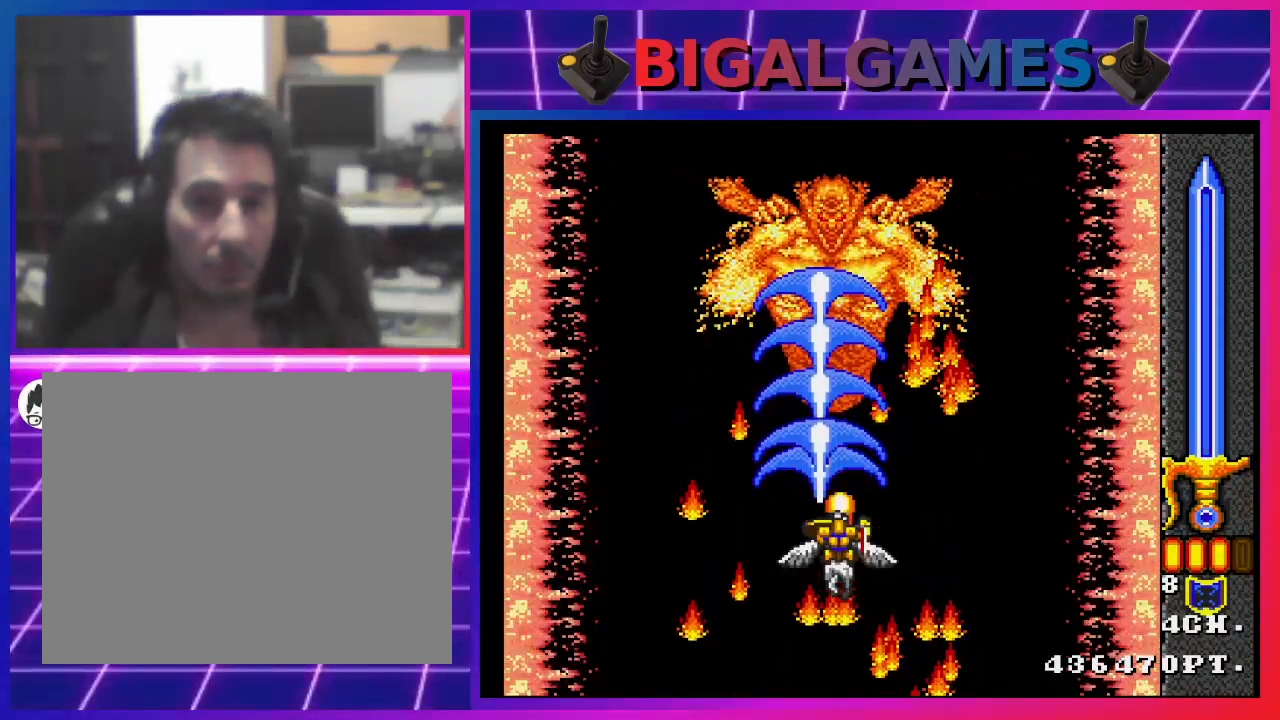
{"buttons": ["CROSS"], "left_stick": "center", "right_stick": "center", "events": [[467, "CROSS", "down"]]}
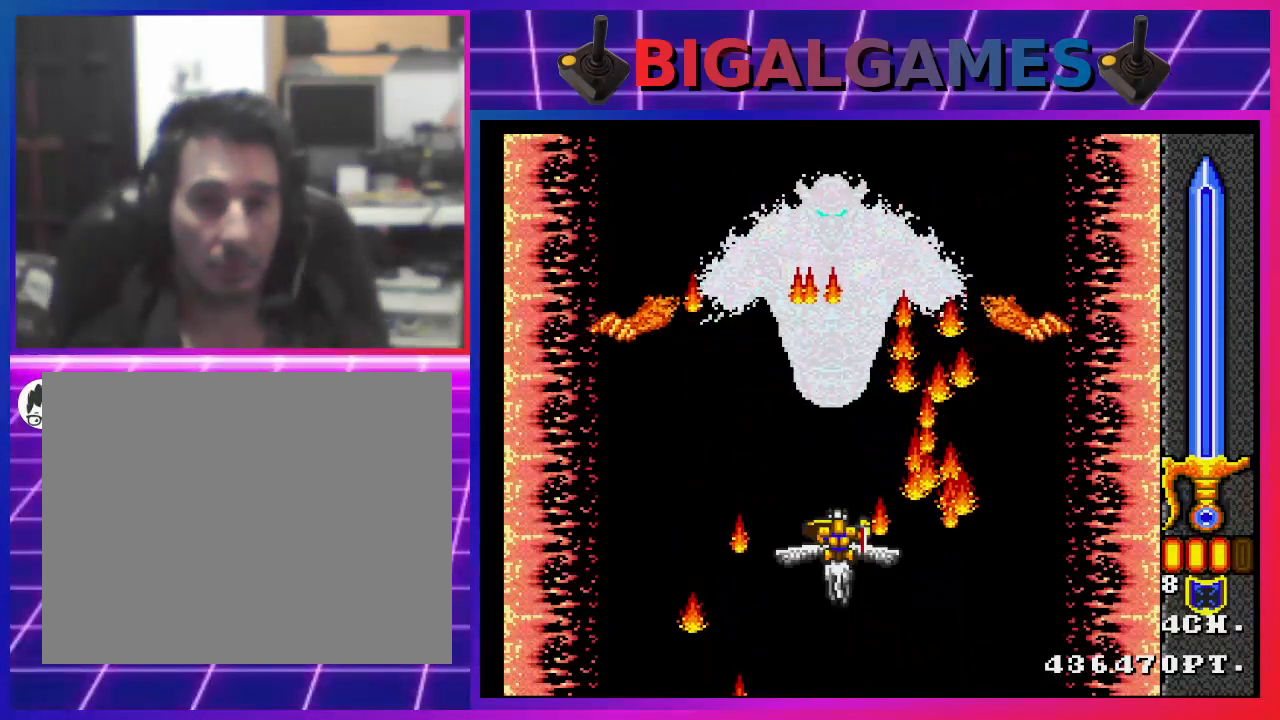
{"buttons": ["CROSS"], "left_stick": "center", "right_stick": "center", "events": []}
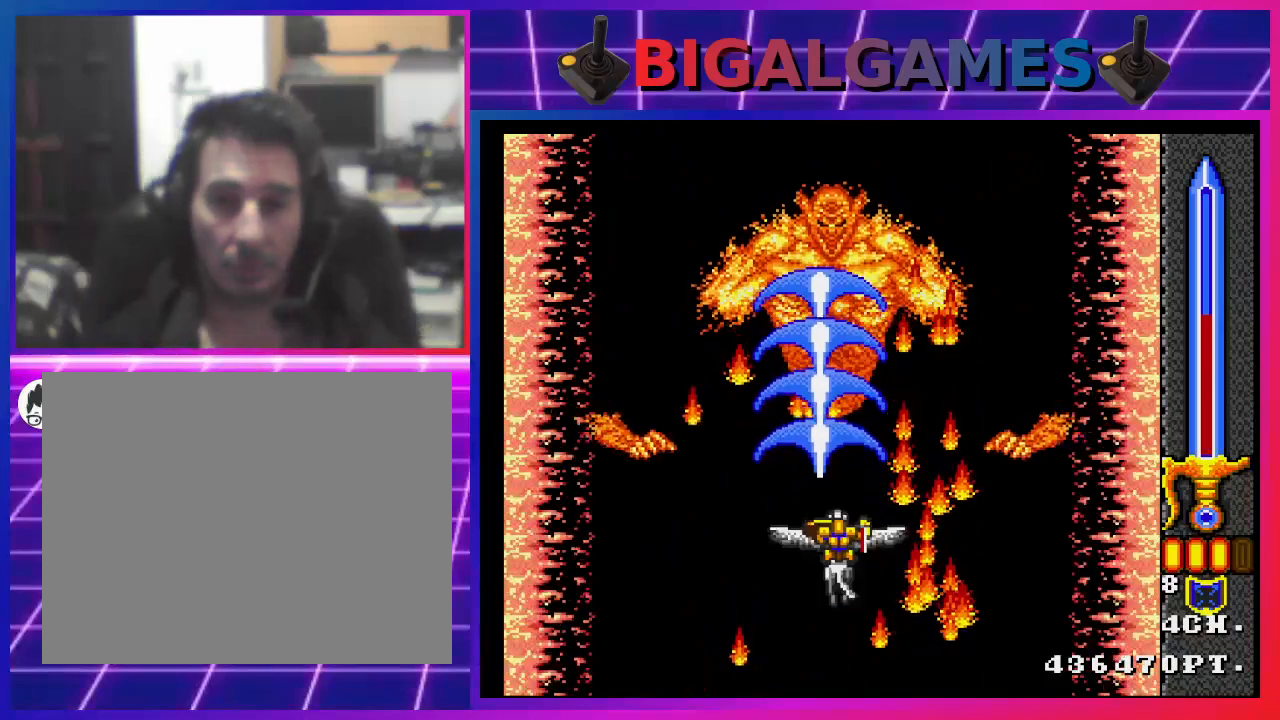
{"buttons": ["CROSS"], "left_stick": "center", "right_stick": "center", "events": []}